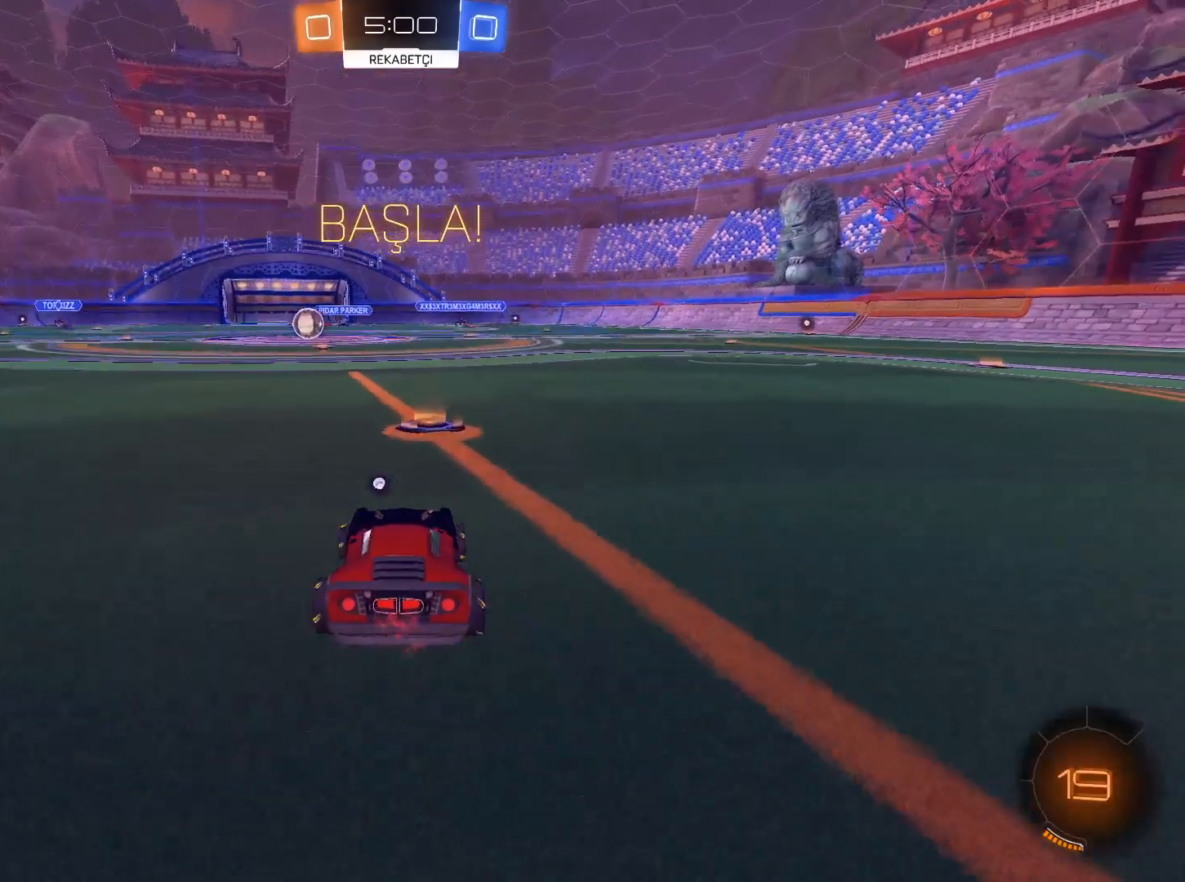
Gameplay with keyboard and mouse; each line is a JSON object with the keys and mouse buttons held at the frame after it. "events" lists presses ("down") and releases ("up") of "1", "2", "3", "4", "5", "a", "alt", "c", "caps_lock", "ctrl", "d", "e", "f", "g", "q", "r", "s", "shift", "space", "t", "tab", "v", "w", "x", "z", "mouse_left", "mouse_wheel" and "mouse_right" between this image and that frame as [ms after this image, input, new state], when the widget could be followed in between. "mouse_left", "mouse_wheel", "mouse_right" = the "left", "wheel", "right" buttons of the "mouse" list. No other keys are recorded. "wheel" means that the mouse wheel is clicked or scrolled. Not read: mouse_move.
{"keys": ["w"], "mouse": [], "events": [[67, "space", "down"], [167, "space", "up"]]}
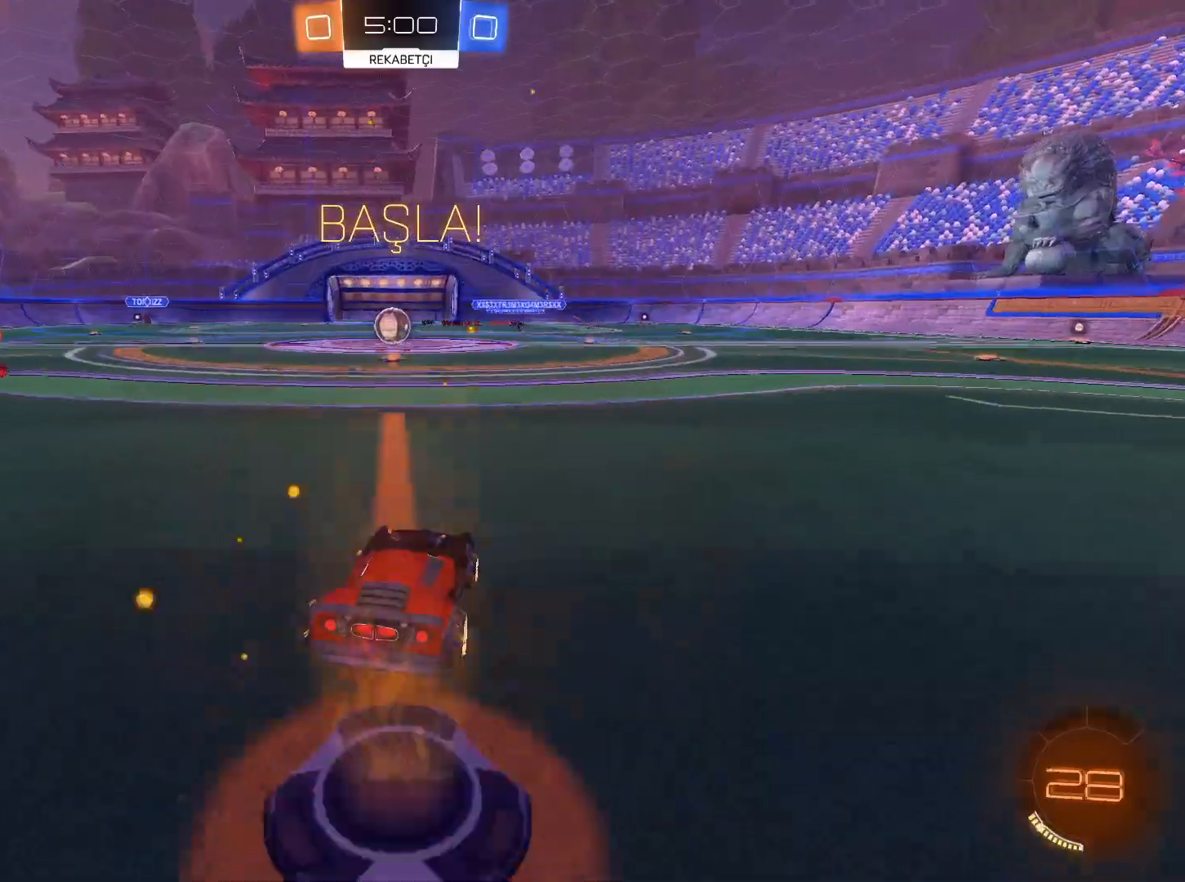
{"keys": ["a", "w"], "mouse": [], "events": [[133, "a", "down"], [183, "a", "up"], [317, "a", "down"], [367, "a", "up"], [500, "a", "down"]]}
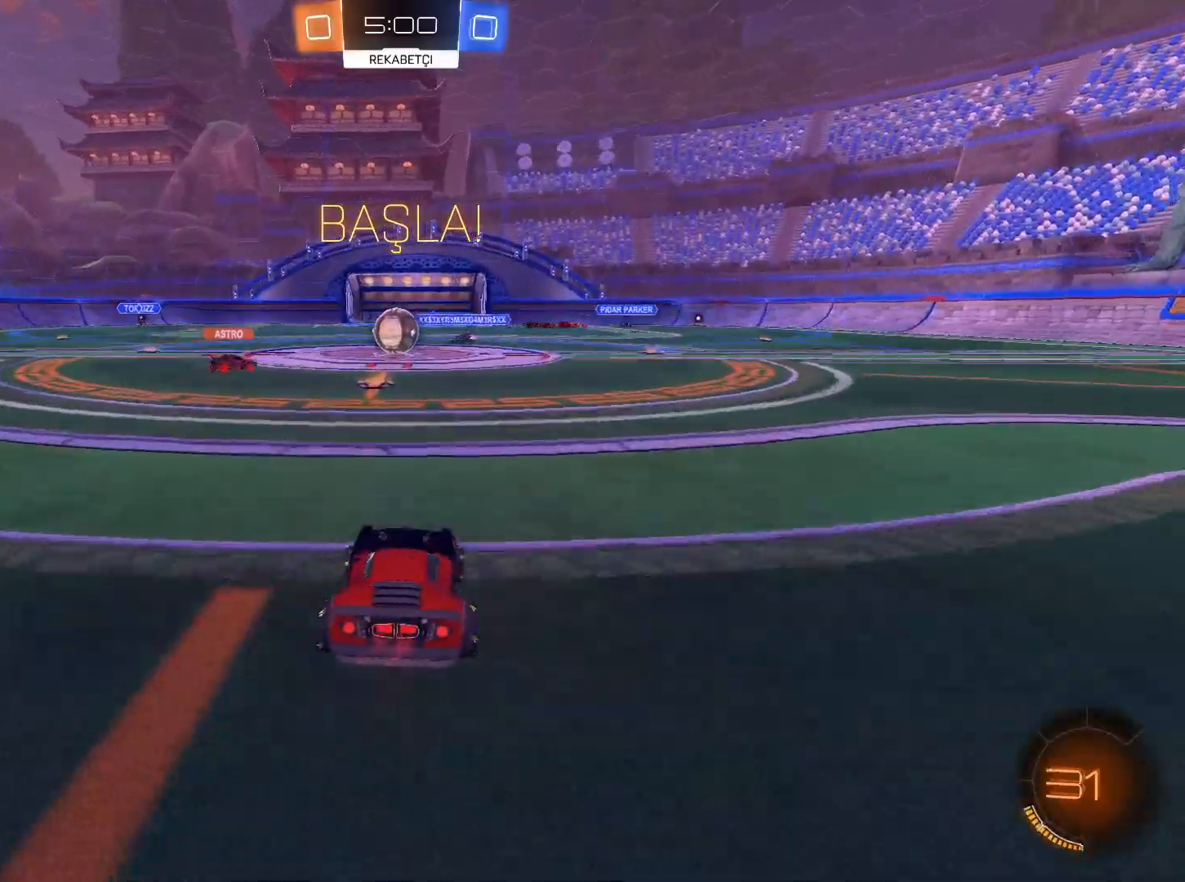
{"keys": ["d", "w"], "mouse": [], "events": [[50, "a", "up"], [484, "d", "down"]]}
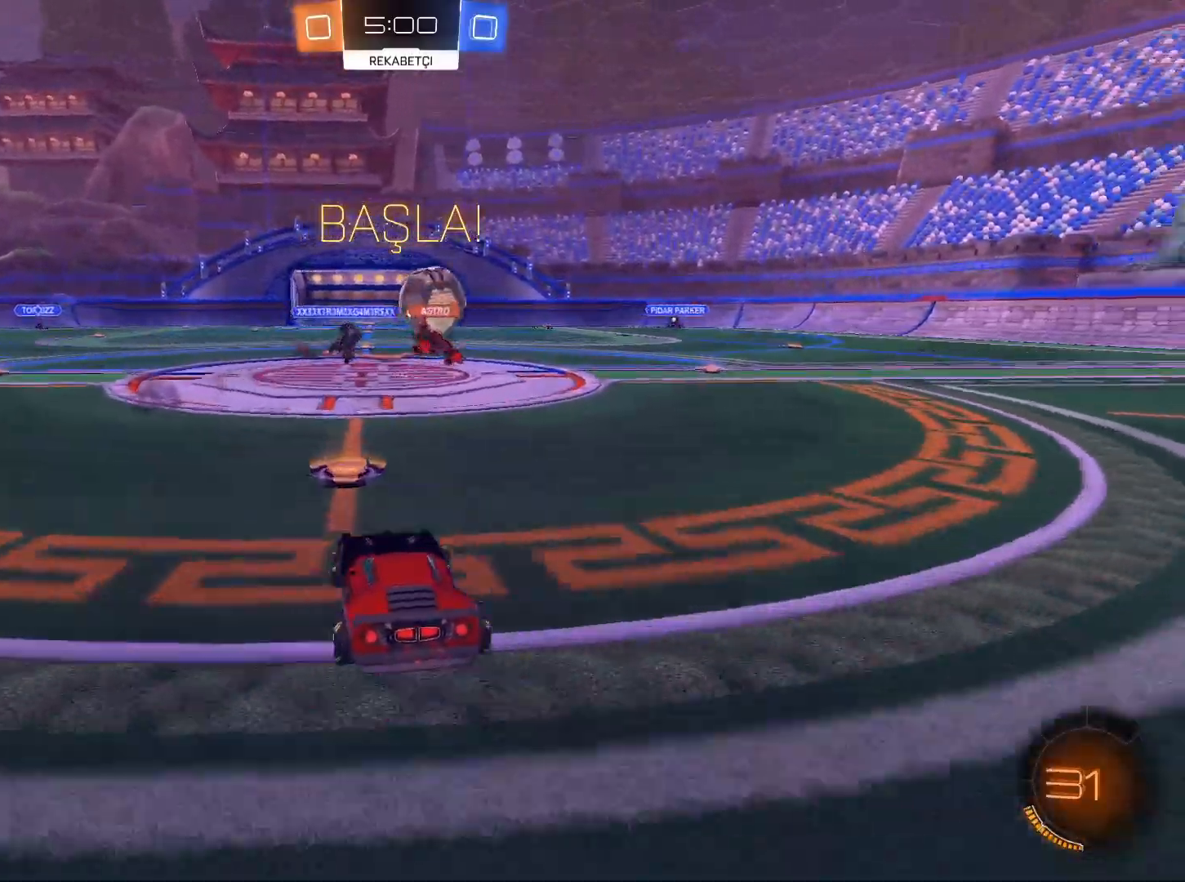
{"keys": ["d", "w"], "mouse": ["left"], "events": [[17, "d", "up"], [117, "d", "down"], [484, "mouse_left", "down"]]}
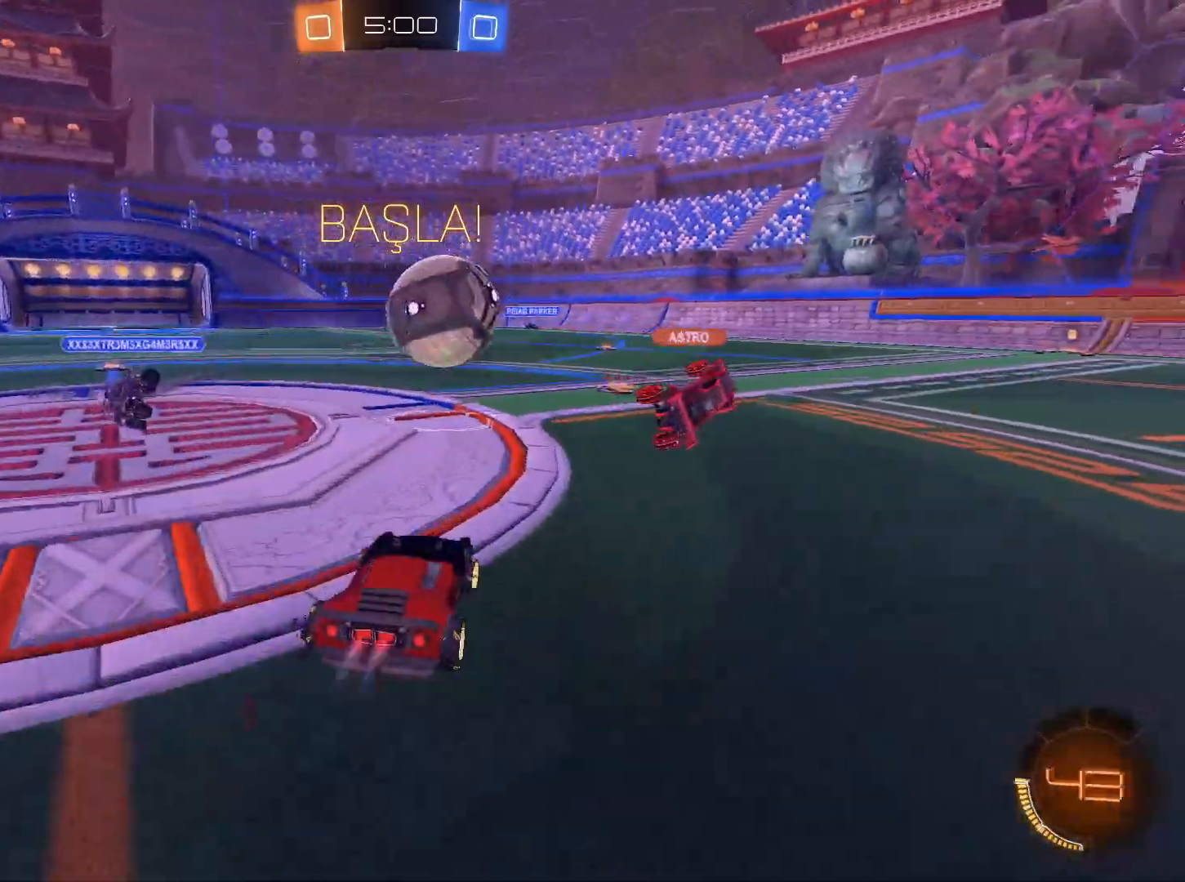
{"keys": ["w"], "mouse": [], "events": [[84, "space", "down"], [184, "d", "up"], [184, "space", "up"], [217, "a", "down"], [267, "mouse_left", "up"], [317, "a", "up"], [367, "a", "down"], [501, "a", "up"]]}
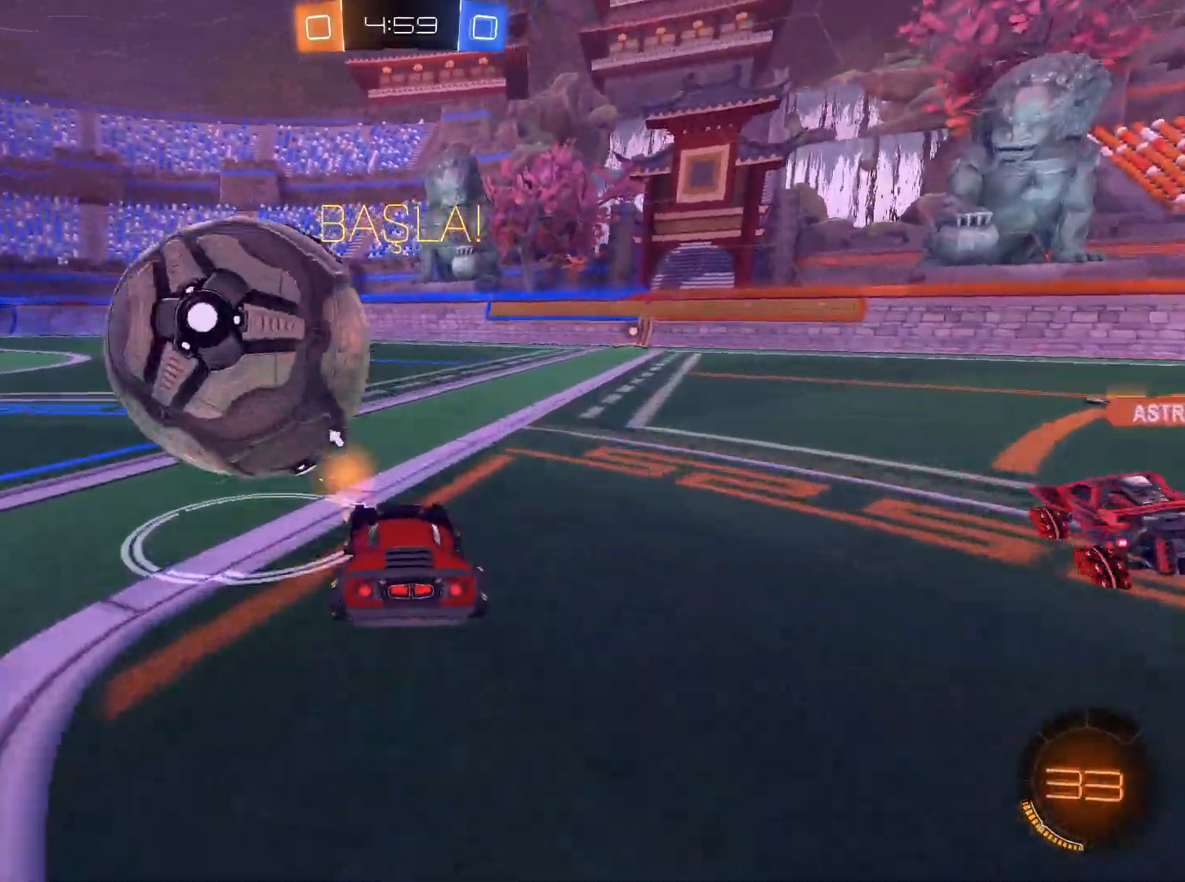
{"keys": [], "mouse": [], "events": [[233, "a", "down"], [283, "w", "up"], [467, "a", "up"]]}
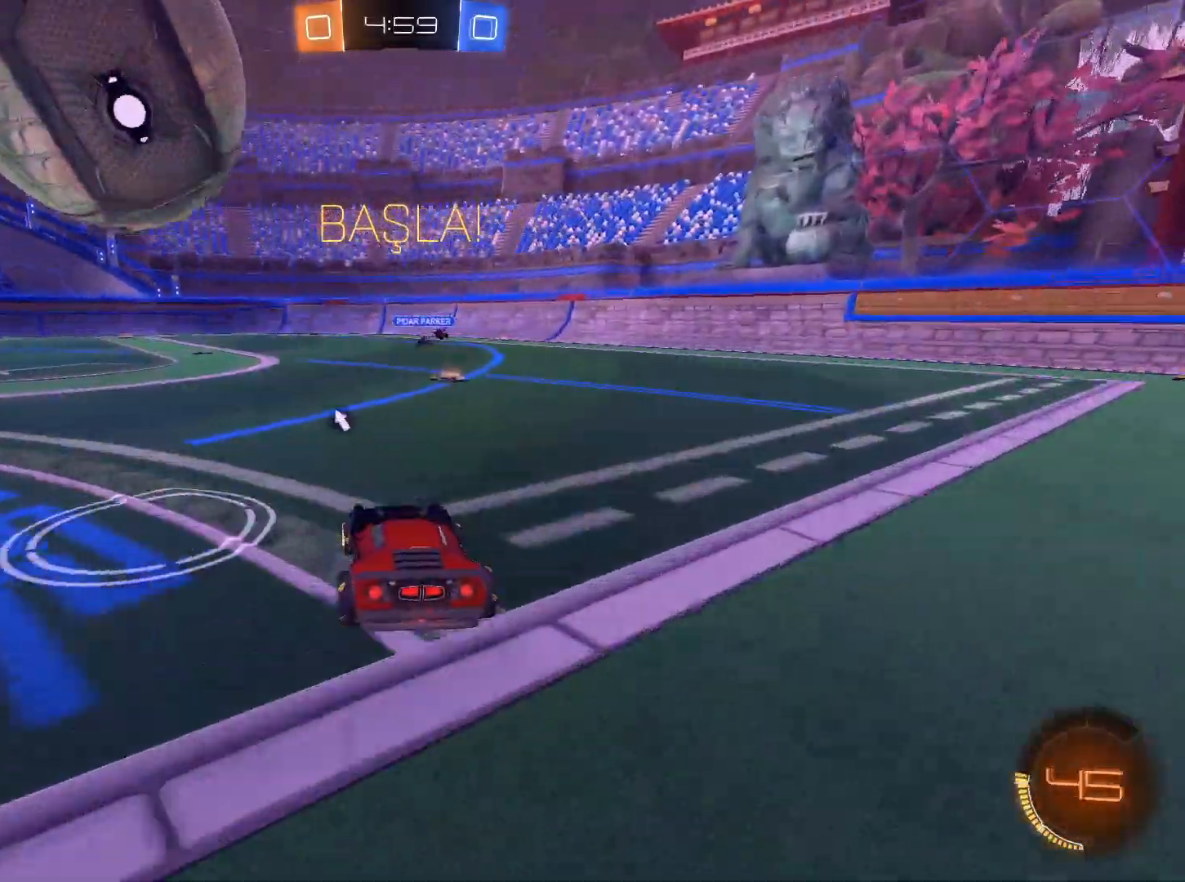
{"keys": [], "mouse": [], "events": [[17, "mouse_left", "down"], [17, "mouse_right", "down"], [117, "s", "down"], [201, "mouse_left", "up"], [201, "mouse_right", "up"], [201, "s", "up"], [301, "mouse_right", "down"], [451, "mouse_right", "up"]]}
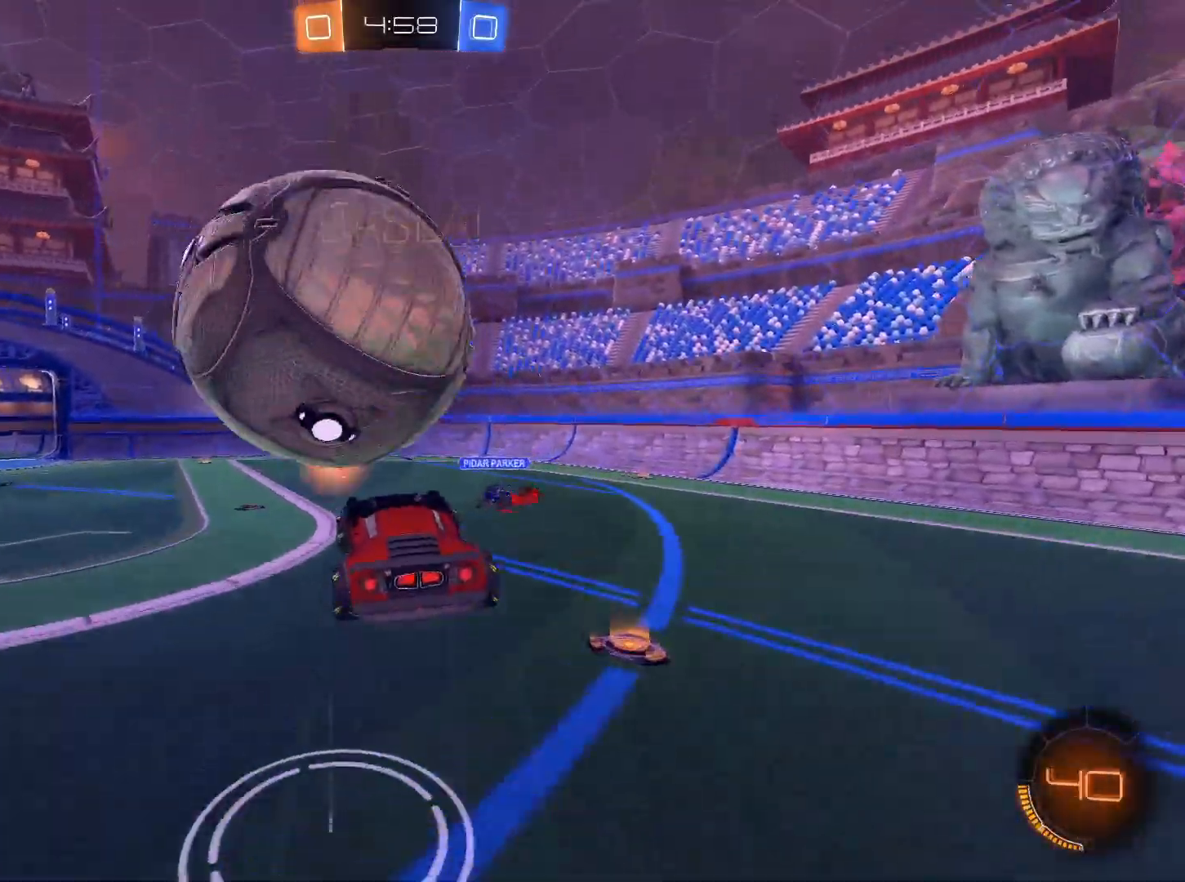
{"keys": [], "mouse": [], "events": [[234, "s", "down"], [384, "s", "up"]]}
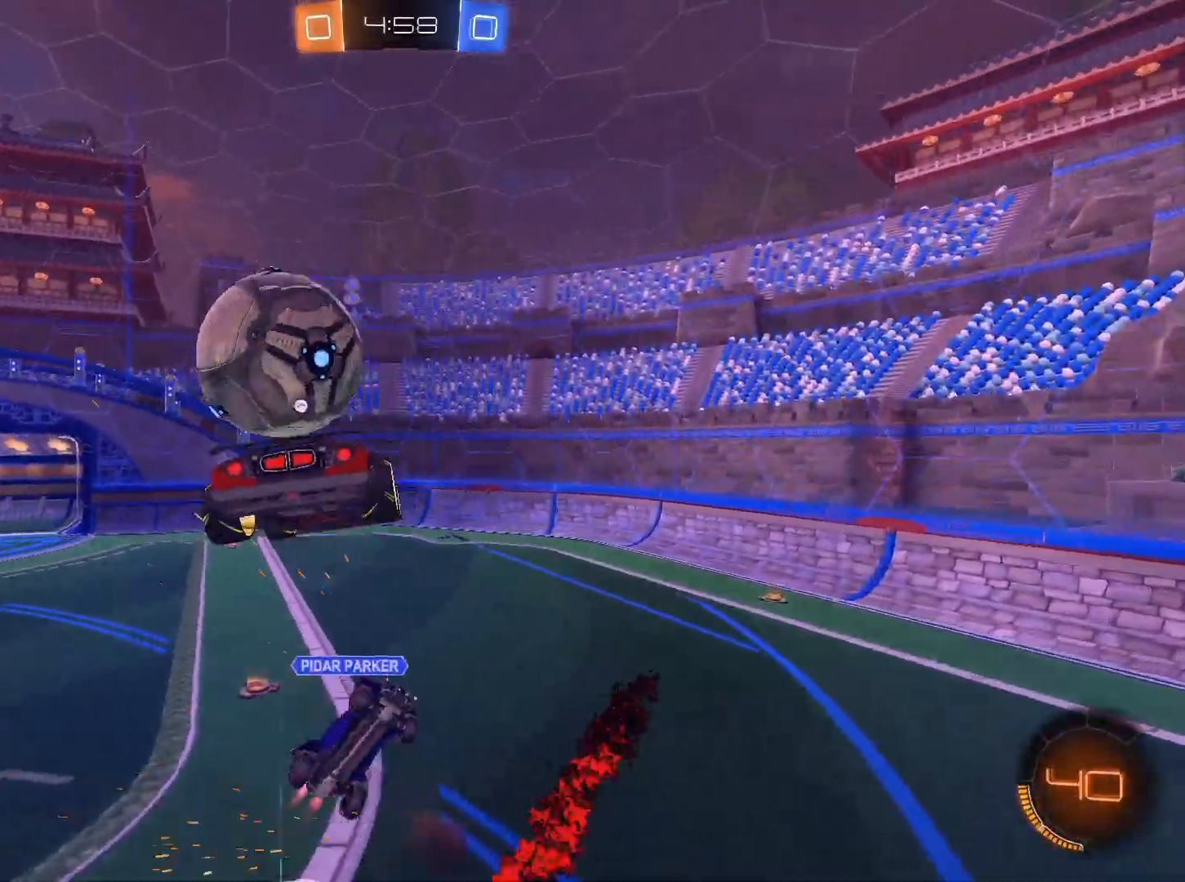
{"keys": [], "mouse": [], "events": []}
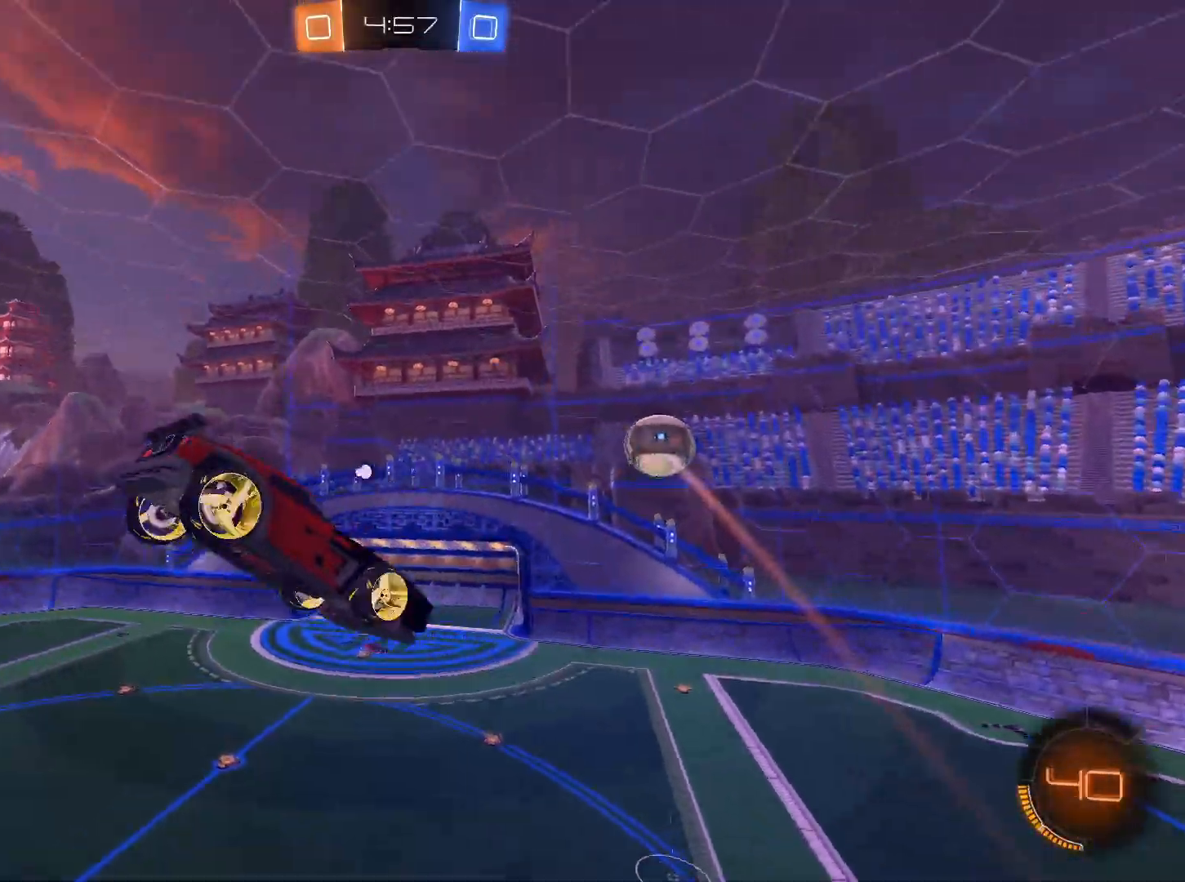
{"keys": ["e", "s"], "mouse": [], "events": [[84, "space", "down"], [217, "space", "up"], [267, "e", "down"], [501, "s", "down"]]}
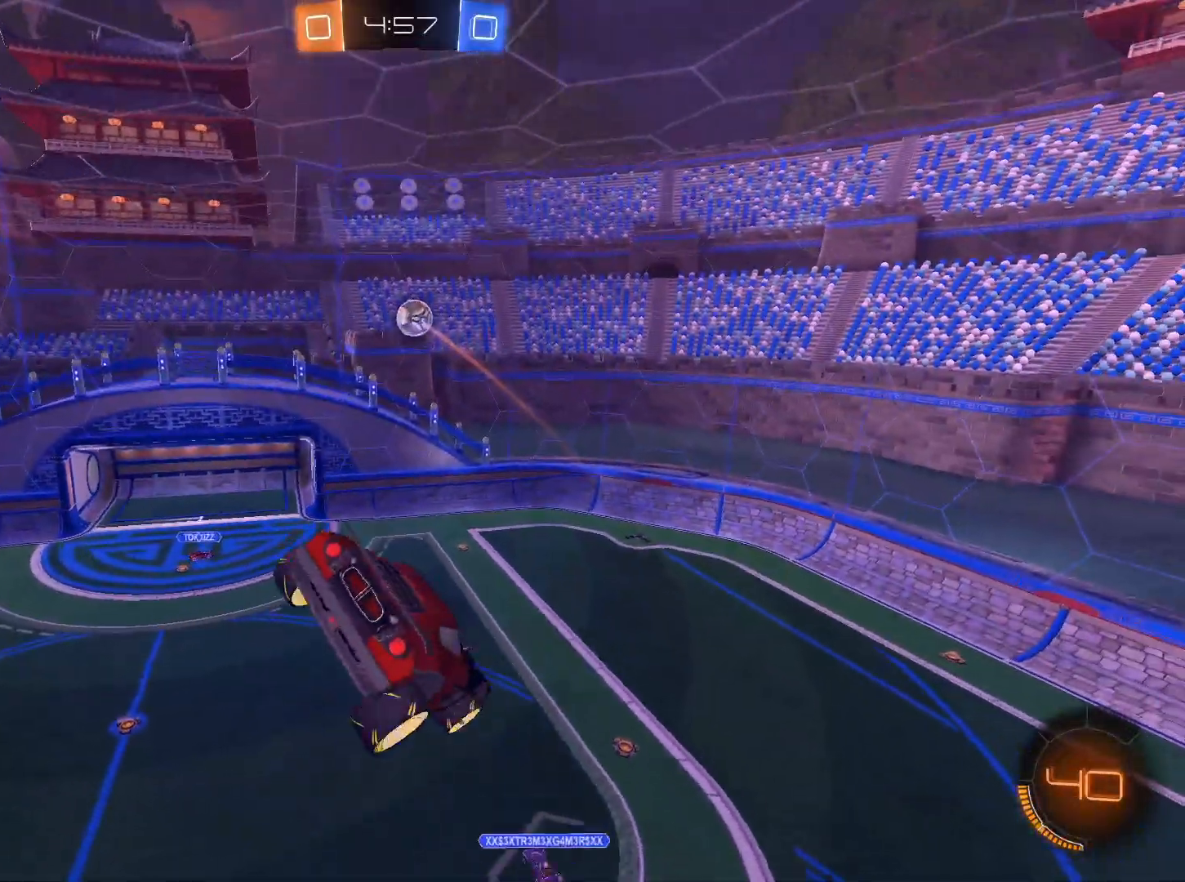
{"keys": ["e", "s"], "mouse": [], "events": [[150, "s", "up"], [383, "s", "down"]]}
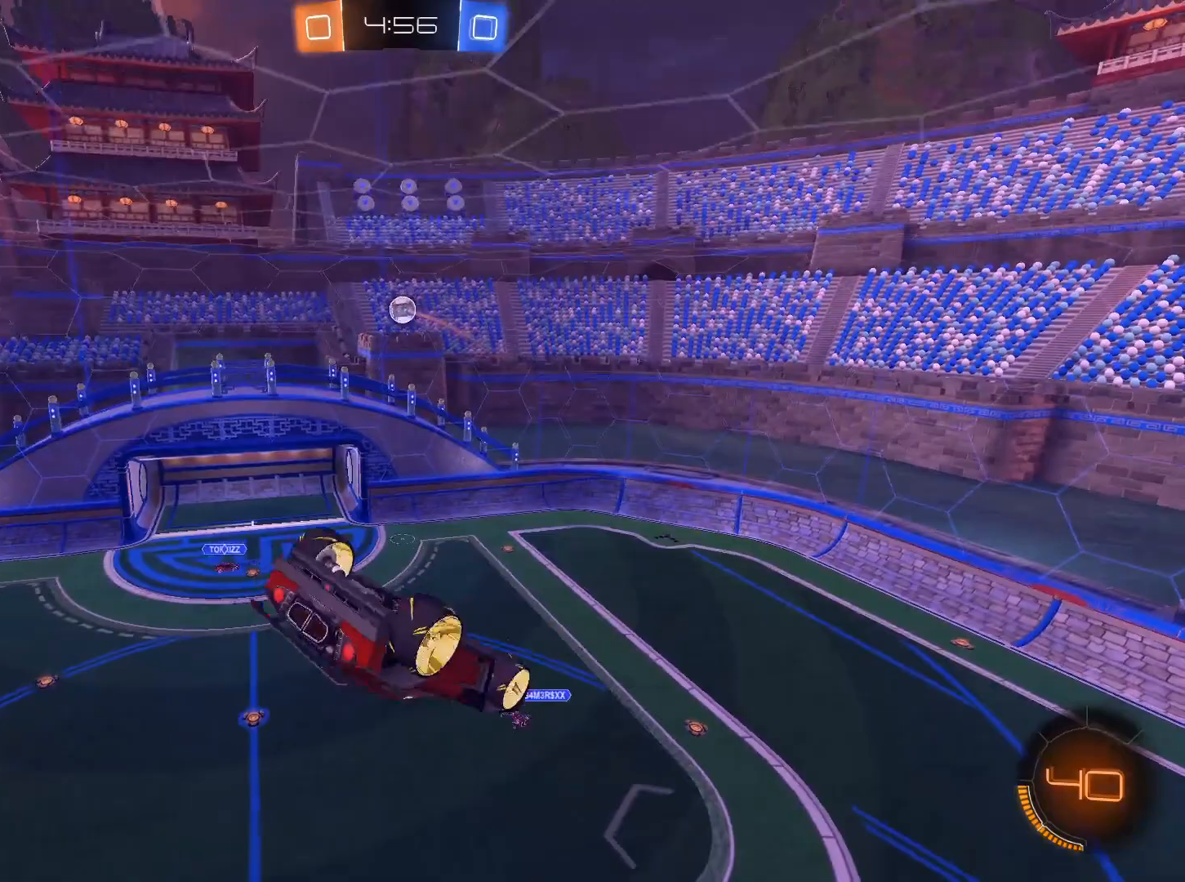
{"keys": [], "mouse": [], "events": [[67, "e", "up"], [167, "a", "down"], [350, "s", "up"], [401, "a", "up"]]}
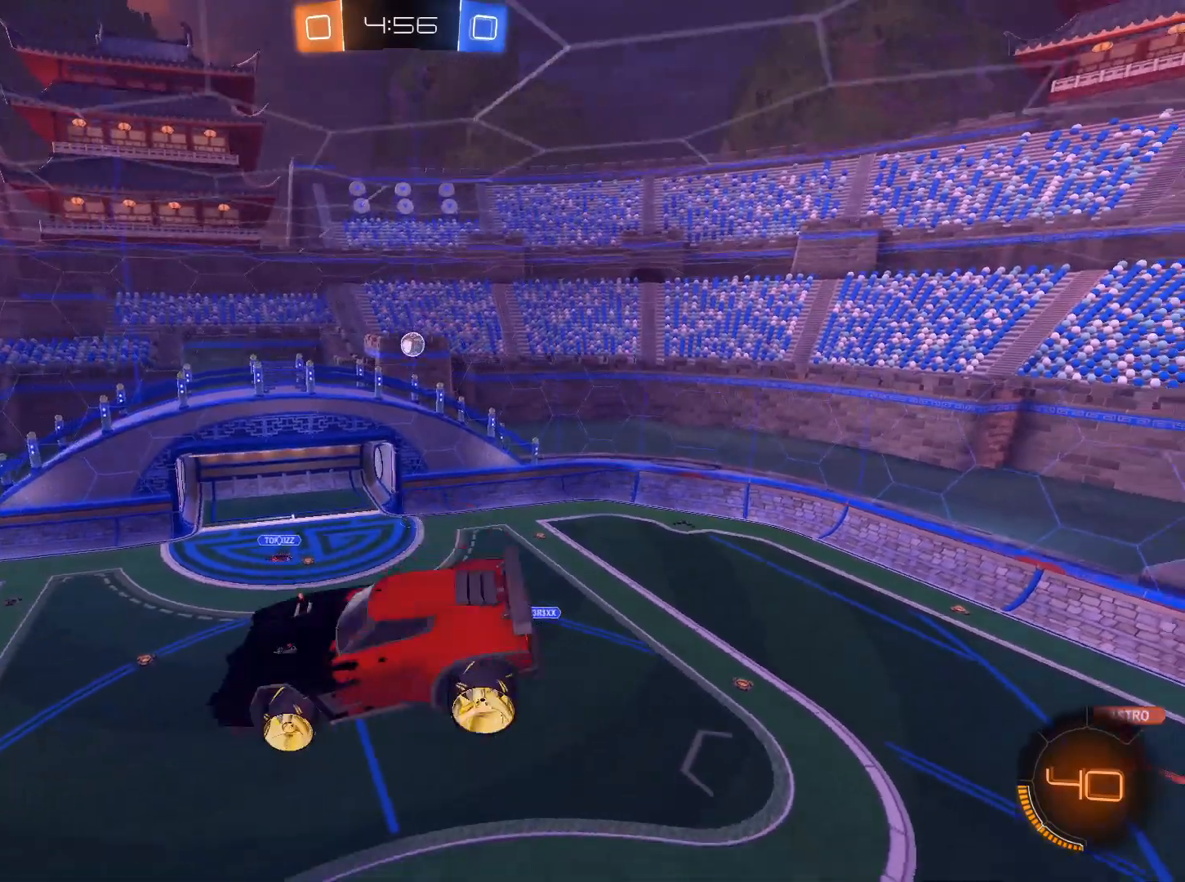
{"keys": ["w"], "mouse": [], "events": [[300, "w", "down"]]}
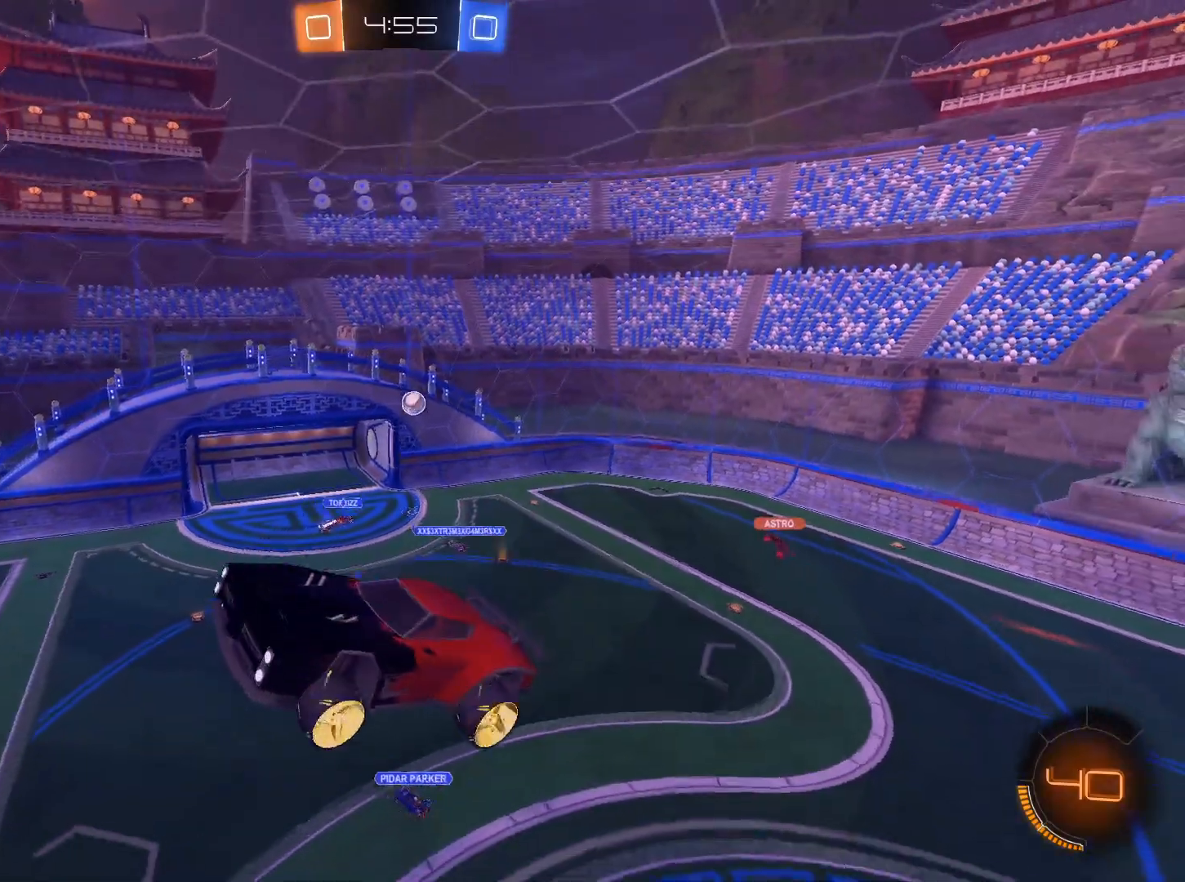
{"keys": [], "mouse": [], "events": [[50, "w", "up"], [234, "q", "down"], [267, "q", "up"]]}
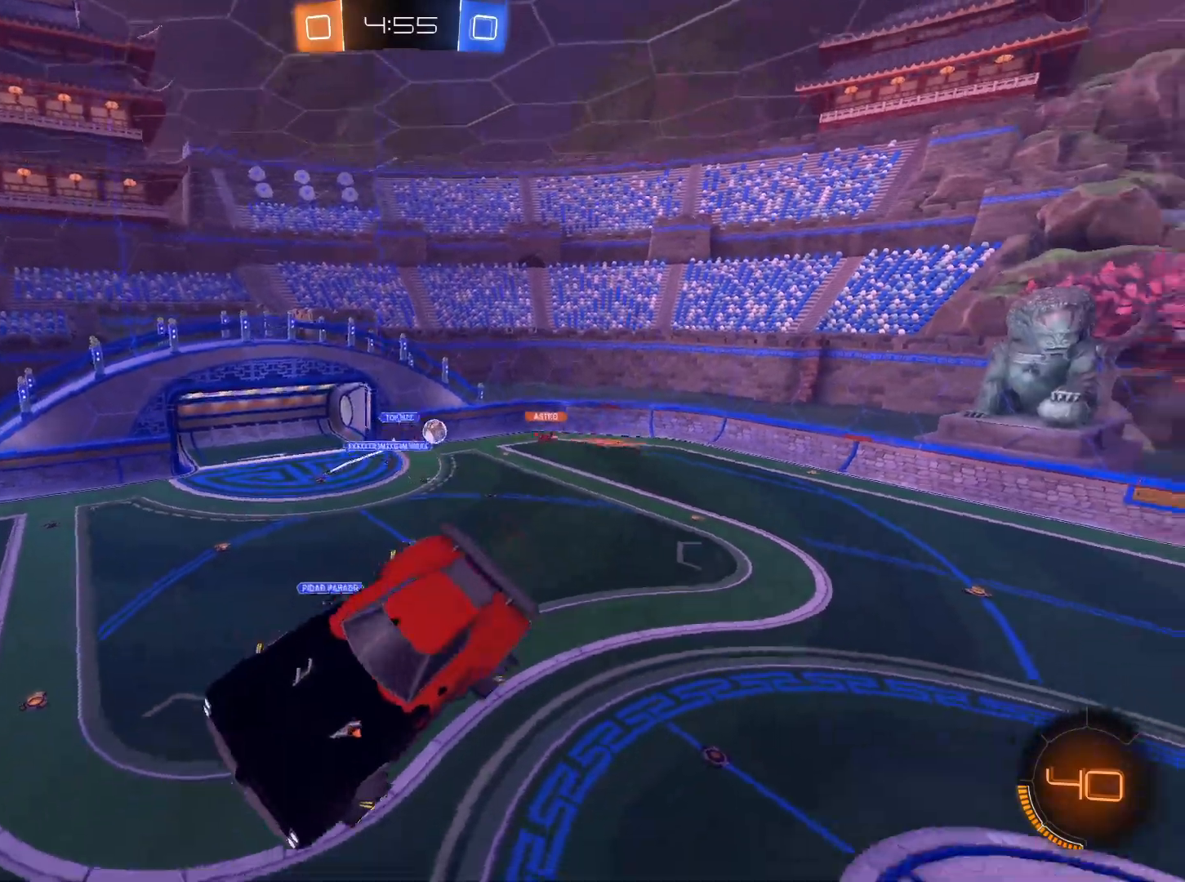
{"keys": [], "mouse": [], "events": []}
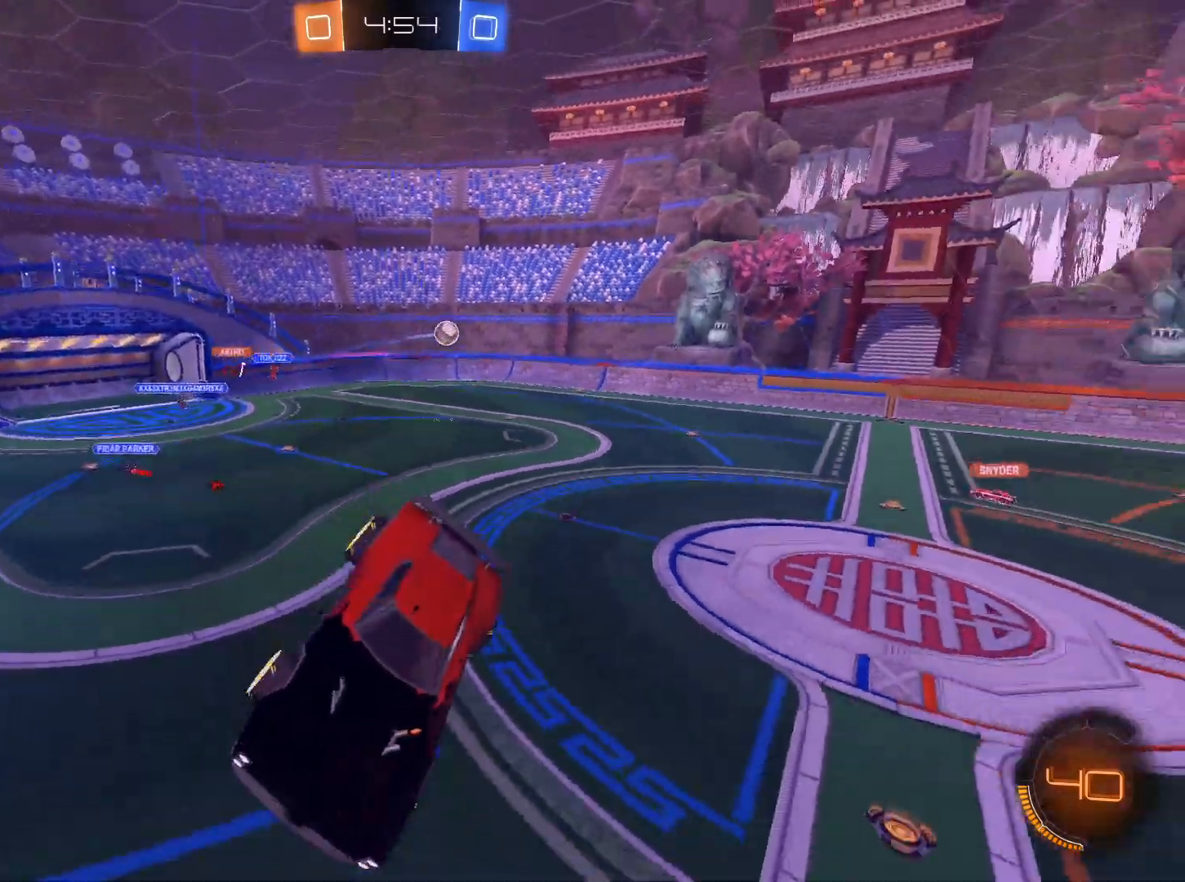
{"keys": ["a", "w"], "mouse": ["left"], "events": [[451, "a", "down"], [501, "mouse_left", "down"], [501, "w", "down"]]}
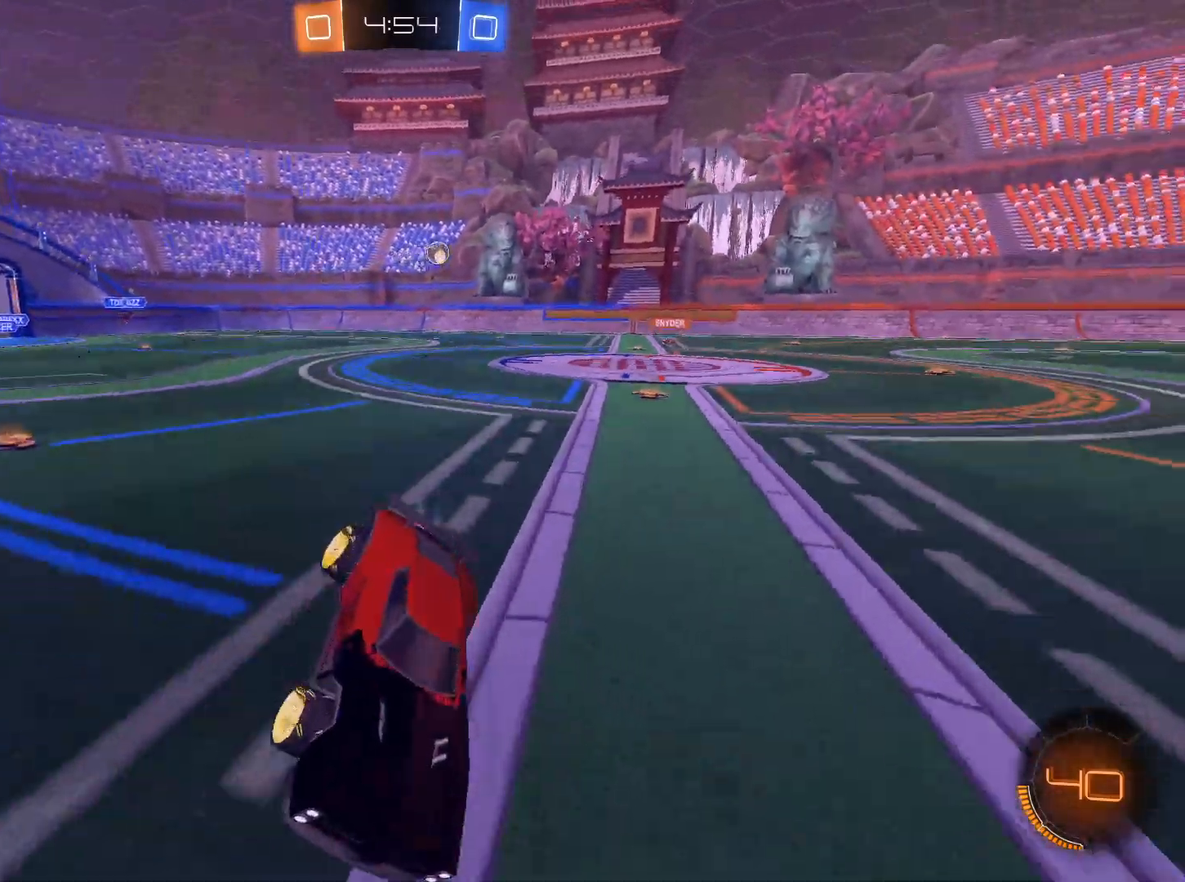
{"keys": ["a", "w"], "mouse": ["left"], "events": [[283, "space", "down"], [383, "space", "up"]]}
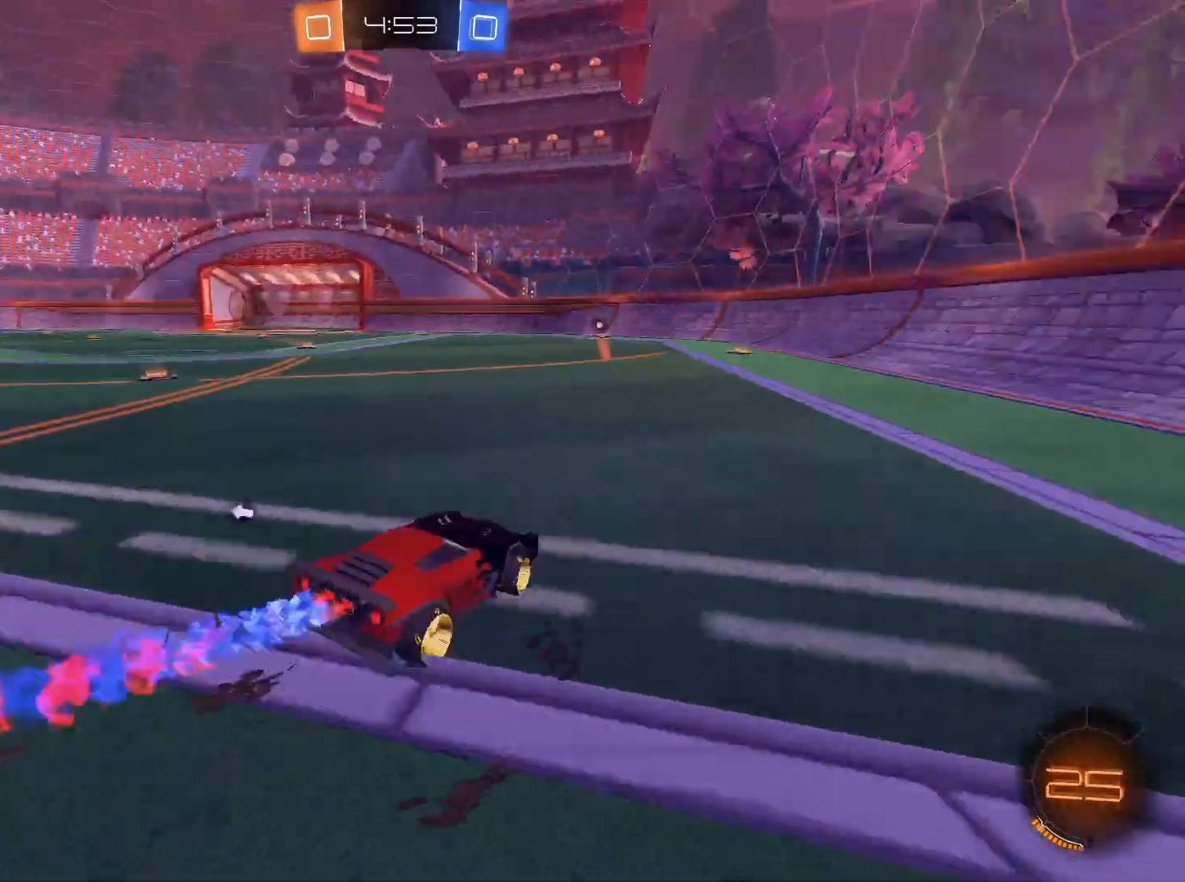
{"keys": ["w"], "mouse": [], "events": [[17, "a", "up"], [150, "mouse_left", "up"]]}
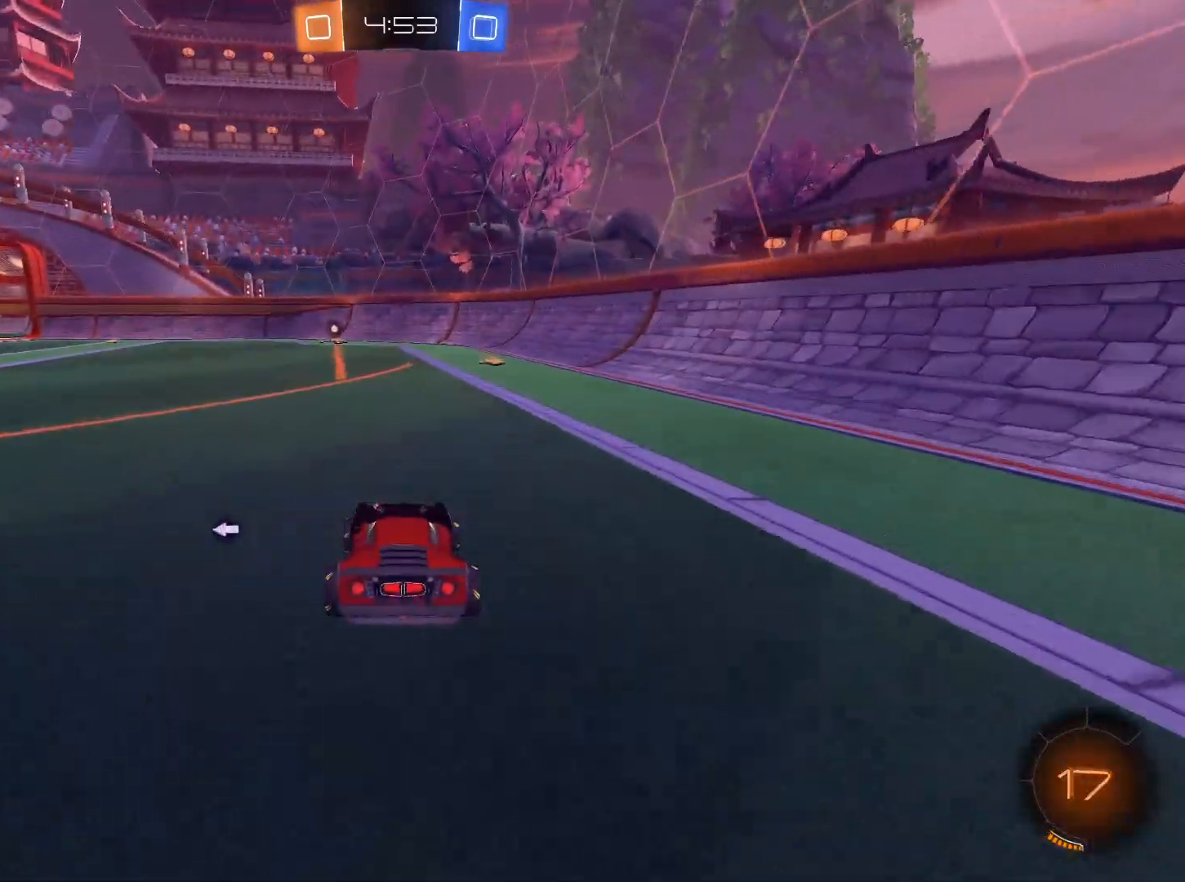
{"keys": ["space", "w"], "mouse": ["right"], "events": [[33, "a", "down"], [83, "a", "up"], [267, "mouse_right", "down"], [367, "mouse_right", "up"], [400, "mouse_right", "down"], [500, "space", "down"]]}
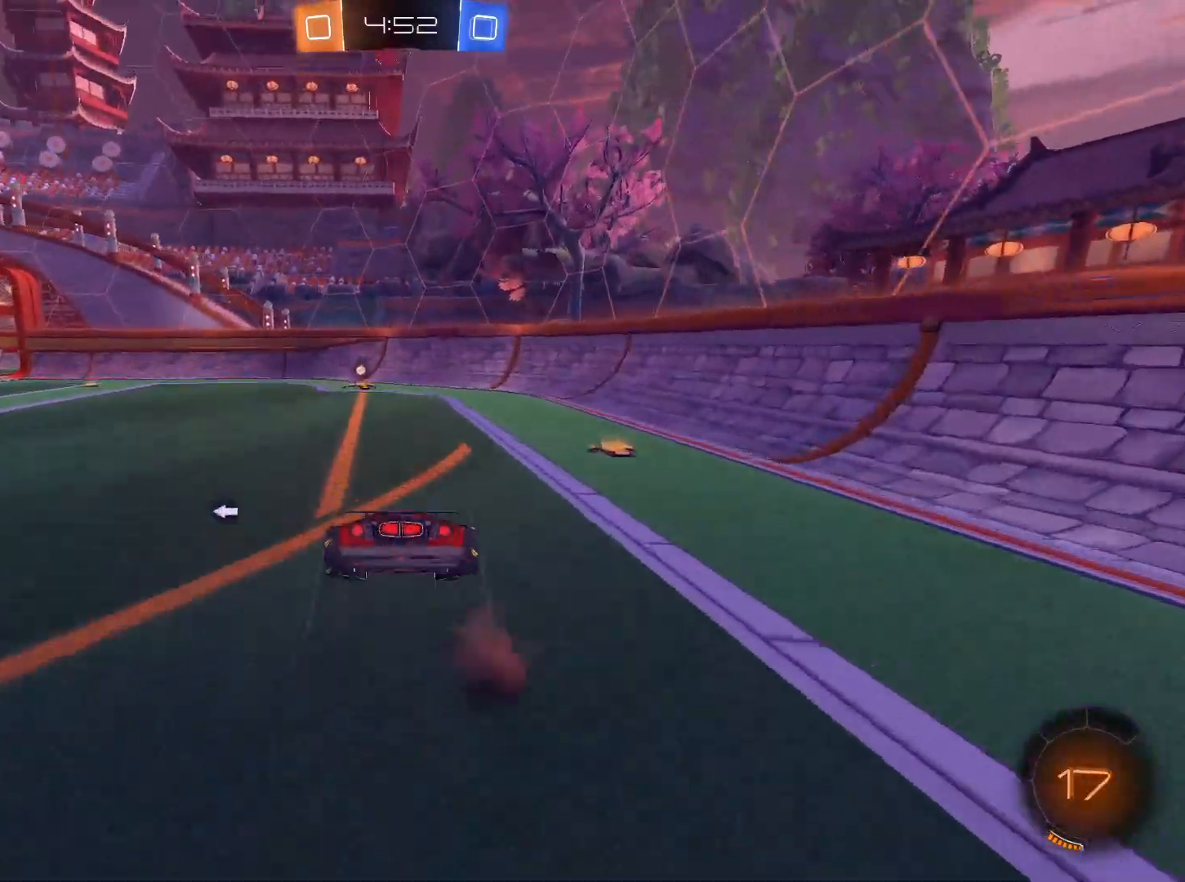
{"keys": ["a"], "mouse": [], "events": [[50, "mouse_right", "up"], [50, "w", "up"], [134, "a", "down"], [134, "space", "up"]]}
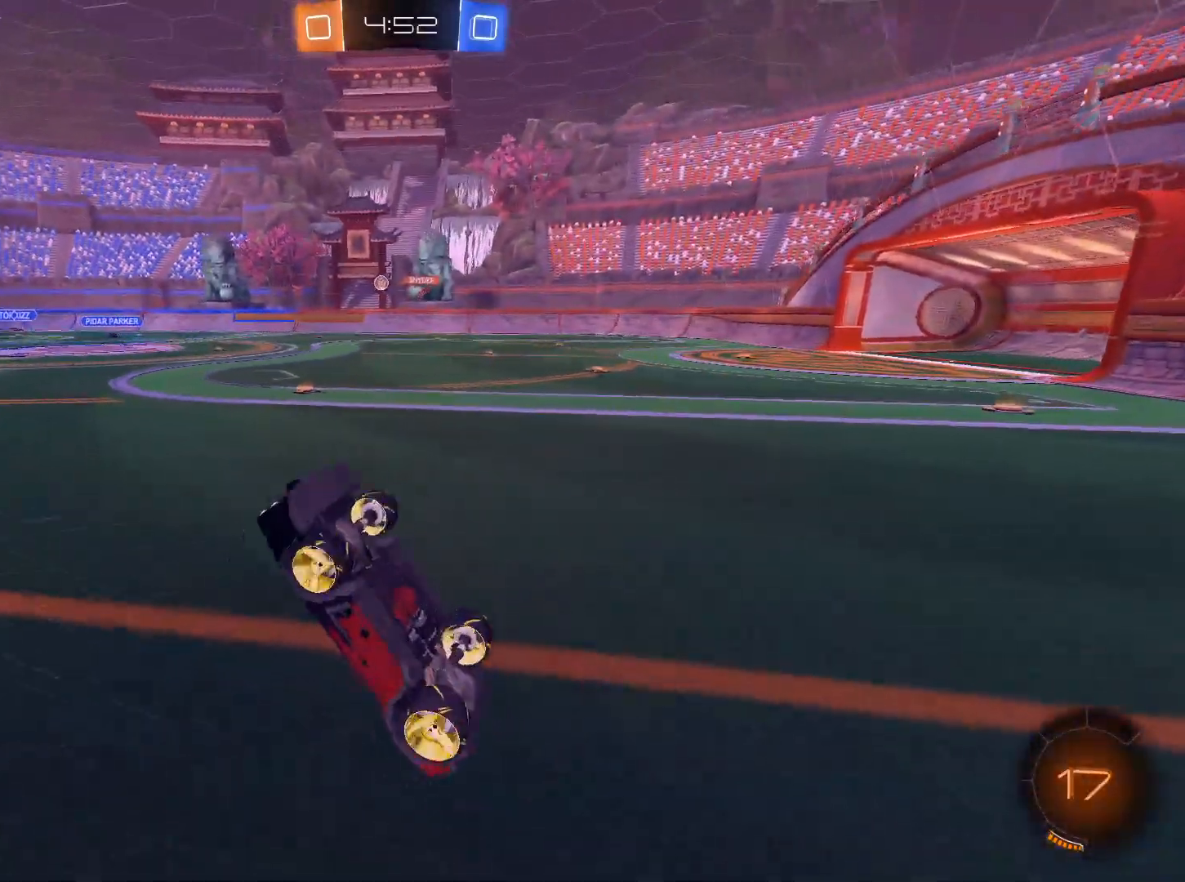
{"keys": ["a", "w"], "mouse": [], "events": [[200, "a", "up"], [350, "a", "down"], [383, "w", "down"]]}
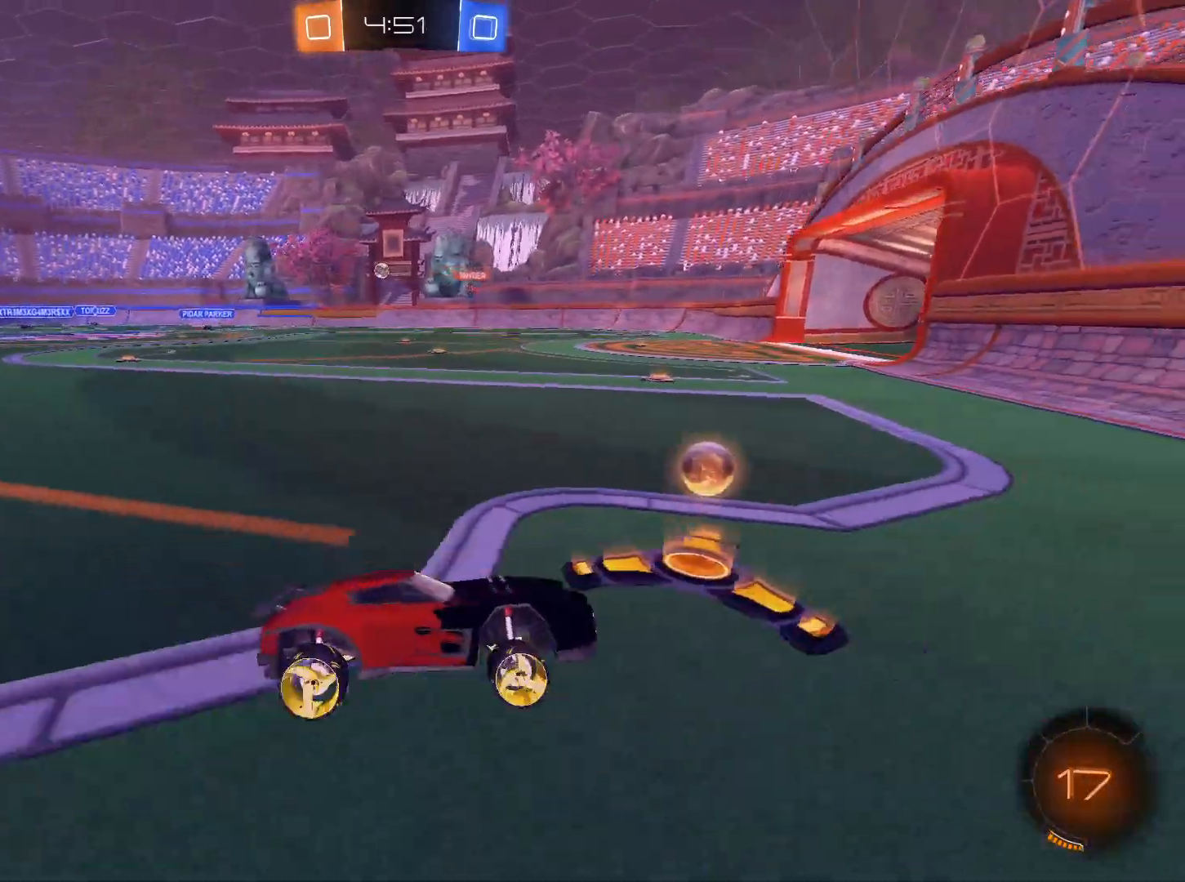
{"keys": ["w"], "mouse": [], "events": [[33, "mouse_left", "down"], [84, "shift", "down"], [167, "mouse_left", "up"], [167, "shift", "up"], [451, "a", "up"]]}
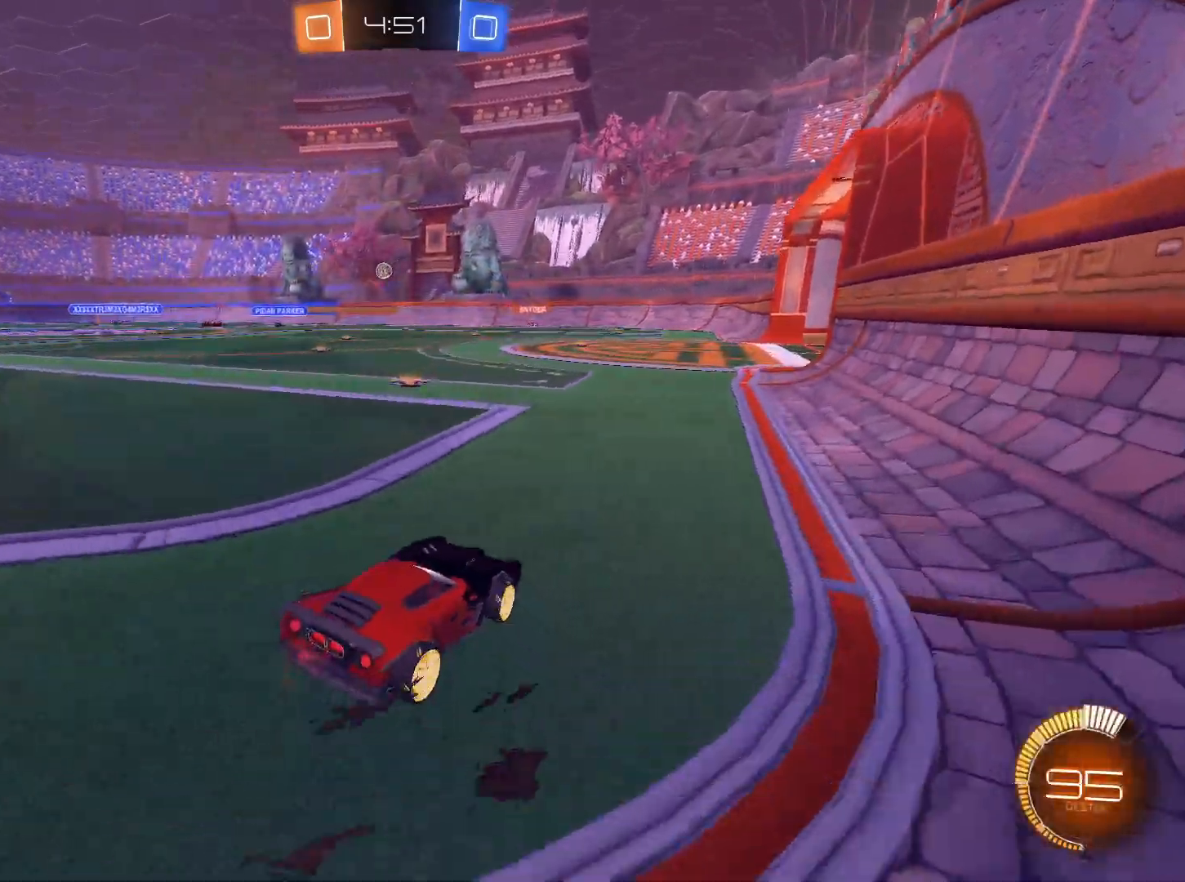
{"keys": [], "mouse": [], "events": [[183, "d", "down"], [283, "d", "up"], [283, "w", "up"]]}
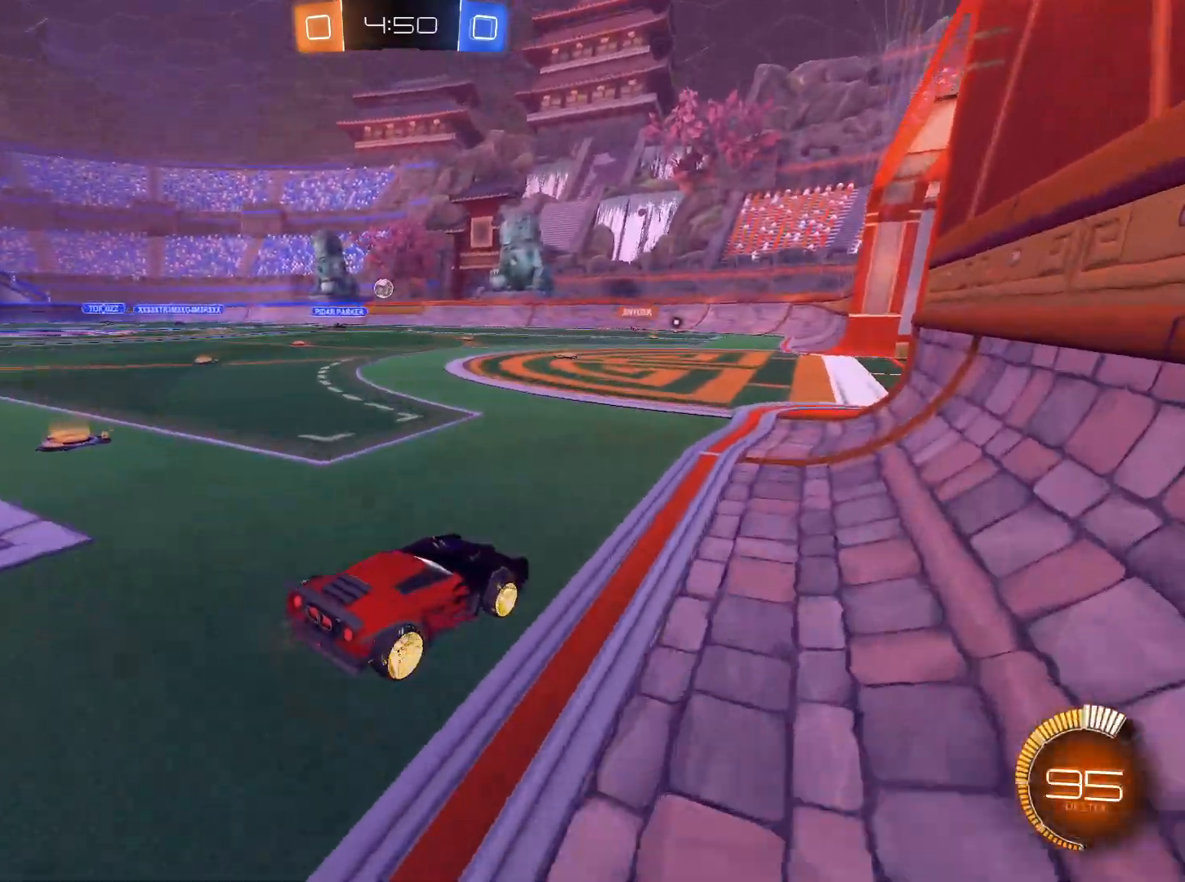
{"keys": ["a"], "mouse": [], "events": [[484, "a", "down"]]}
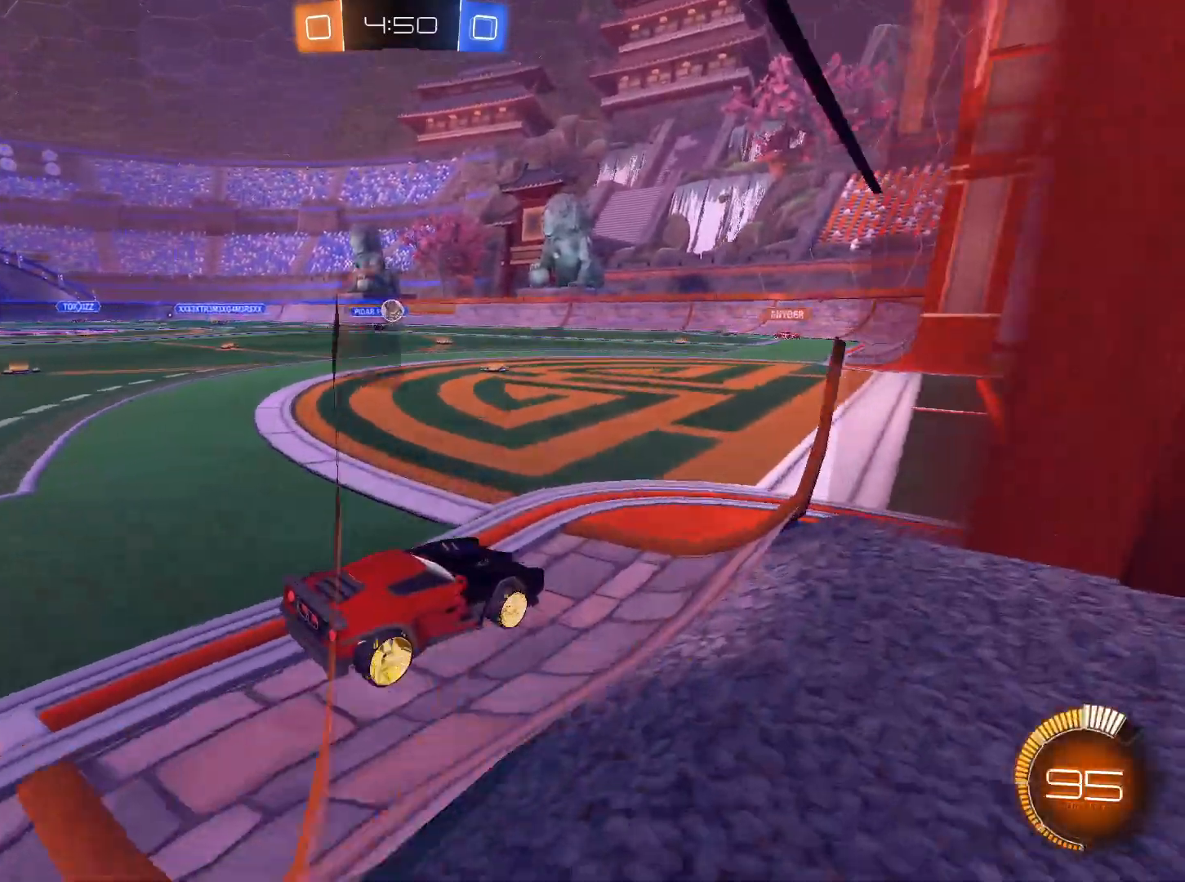
{"keys": [], "mouse": [], "events": [[66, "a", "up"], [400, "d", "down"], [450, "d", "up"]]}
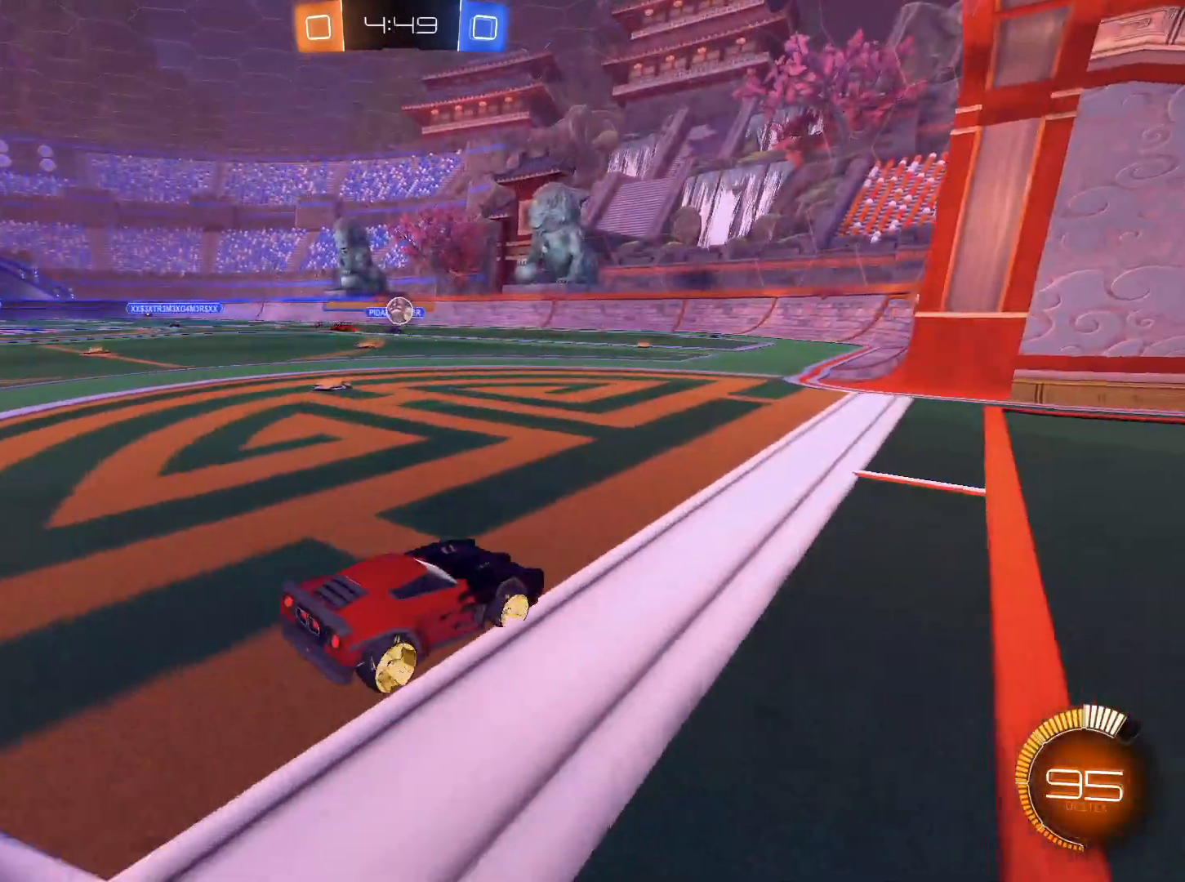
{"keys": [], "mouse": [], "events": [[284, "a", "down"], [467, "a", "up"]]}
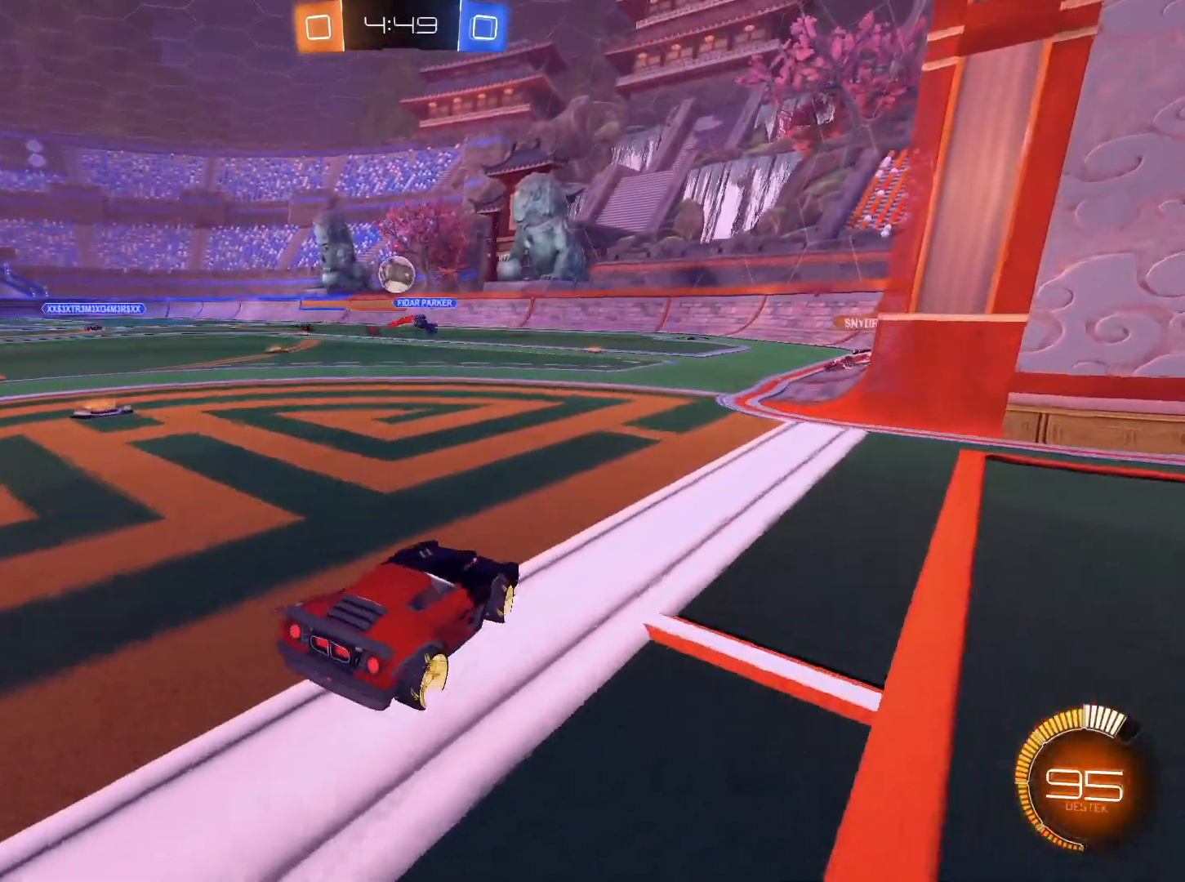
{"keys": ["d", "s"], "mouse": ["left", "right"], "events": [[150, "a", "down"], [200, "s", "down"], [250, "mouse_left", "down"], [250, "mouse_right", "down"], [300, "a", "up"], [383, "d", "down"]]}
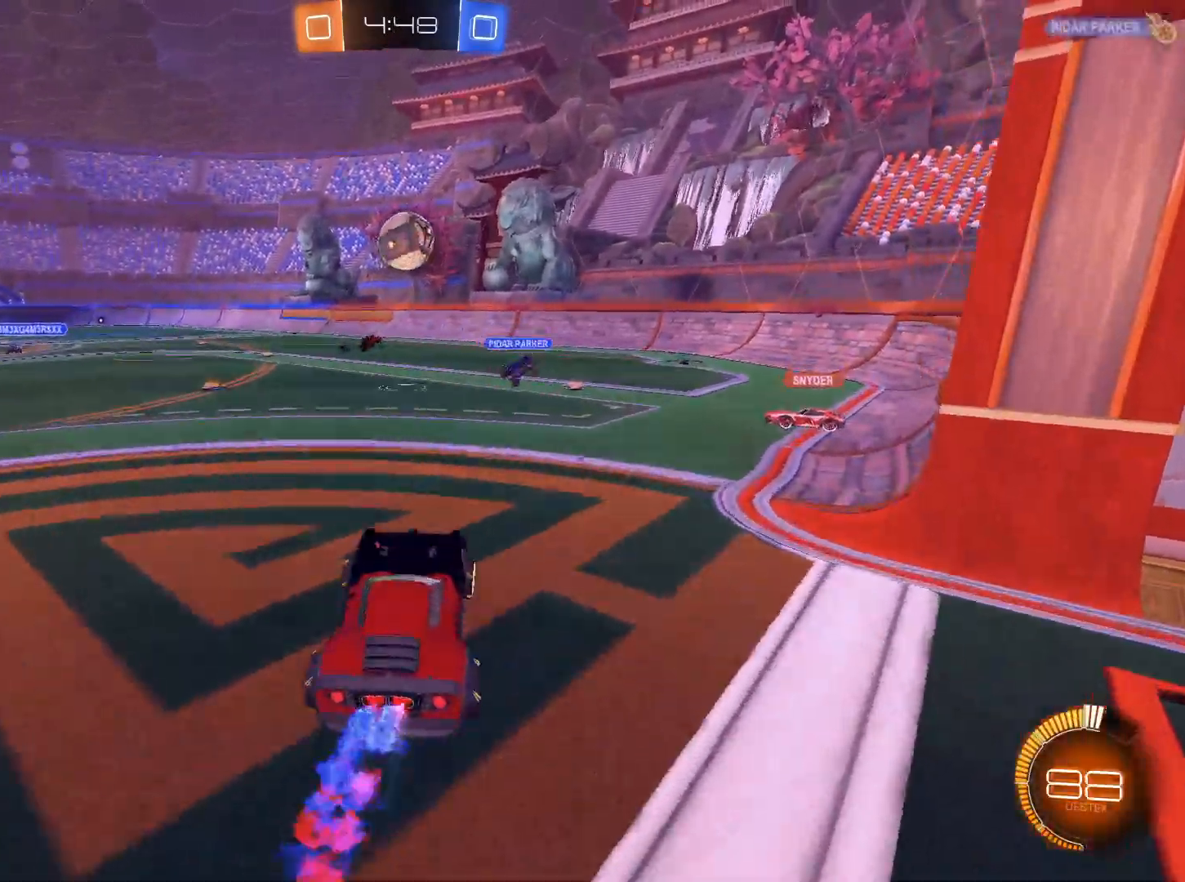
{"keys": ["d", "w"], "mouse": ["left"], "events": [[117, "d", "up"], [117, "s", "up"], [350, "d", "down"], [401, "w", "down"], [451, "mouse_right", "up"]]}
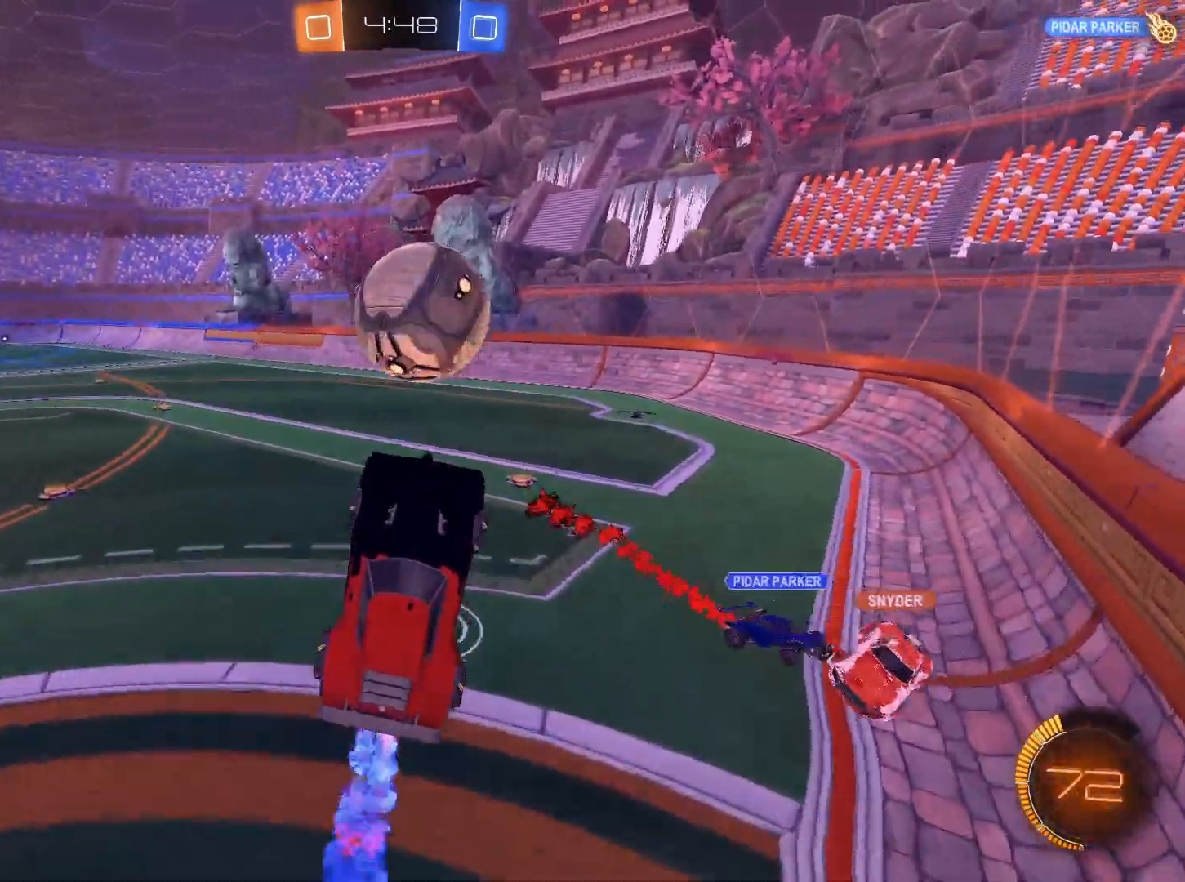
{"keys": ["w"], "mouse": [], "events": [[33, "mouse_right", "down"], [367, "d", "up"], [367, "mouse_left", "up"], [367, "mouse_right", "up"]]}
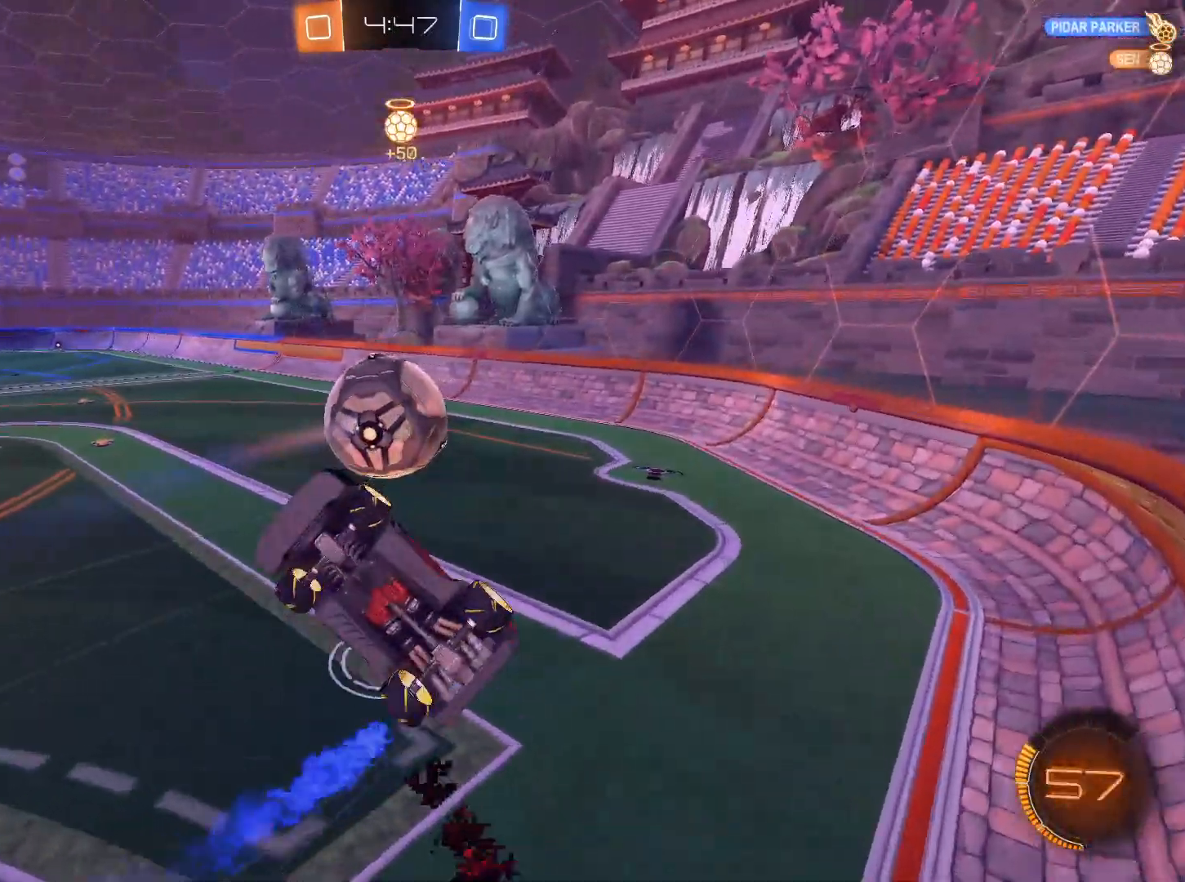
{"keys": ["a", "w"], "mouse": [], "events": [[434, "a", "down"]]}